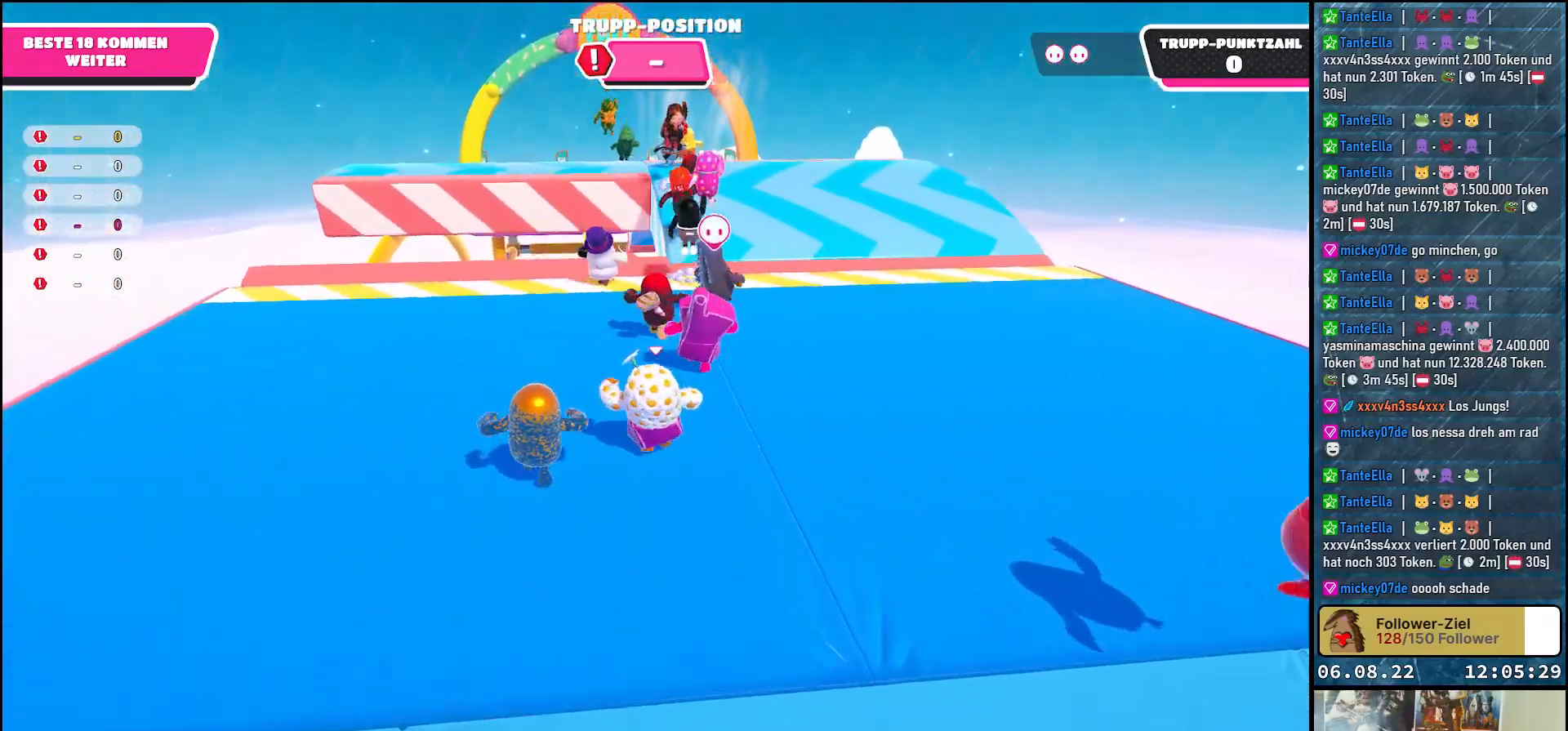
Gameplay with a controller (Xbox layout); each line is a JSON object with the inputs held at the frame after it. "events" lists button and stick changes between this image and that frame as [ms after this image, input, new state], when the widget could be followed in between. Not read: R3.
{"buttons": [], "left_stick": "up", "right_stick": "down", "events": [[100, "right_stick", "down"], [267, "right_stick", "center"], [467, "right_stick", "down"]]}
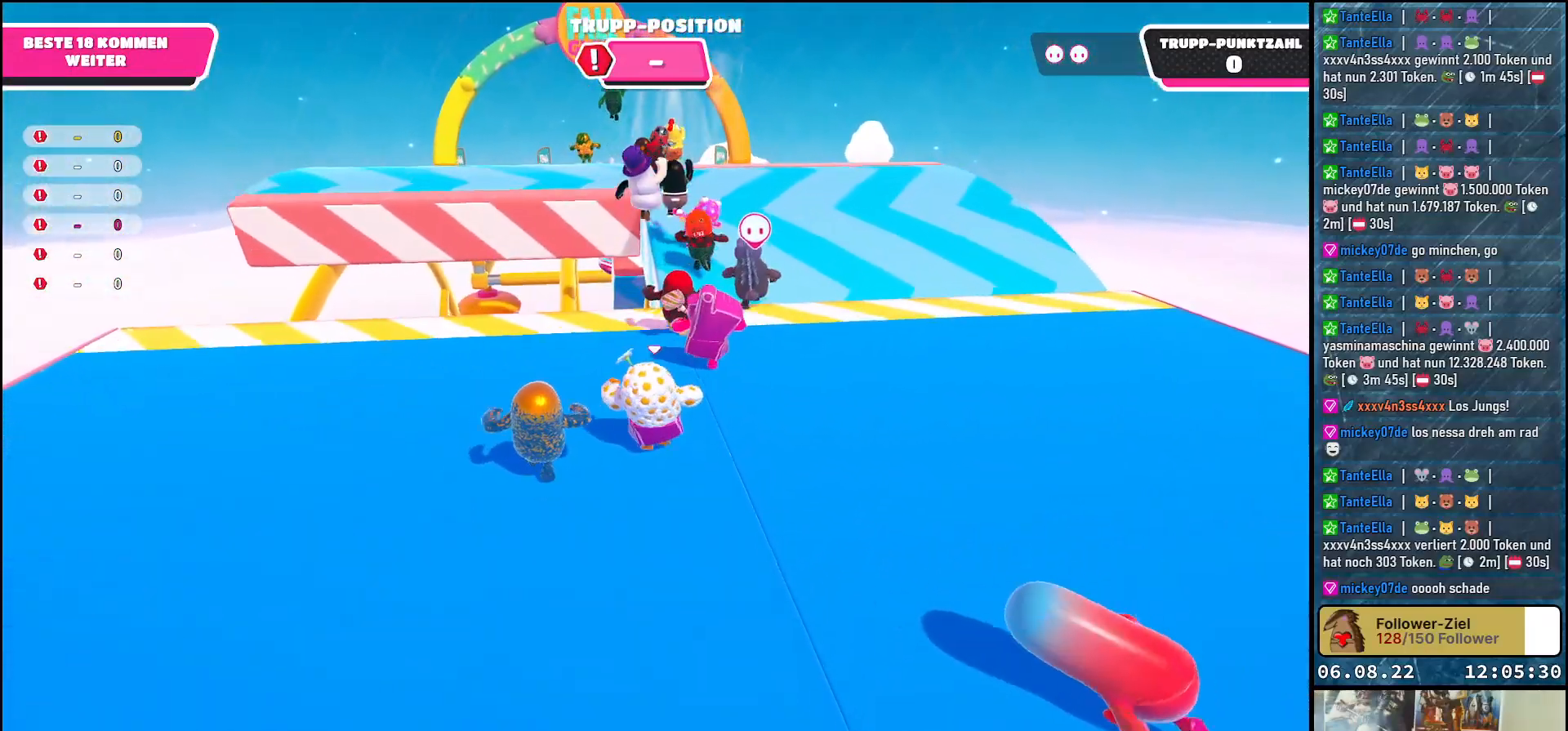
{"buttons": [], "left_stick": "up", "right_stick": "down-left", "events": [[17, "right_stick", "down-left"]]}
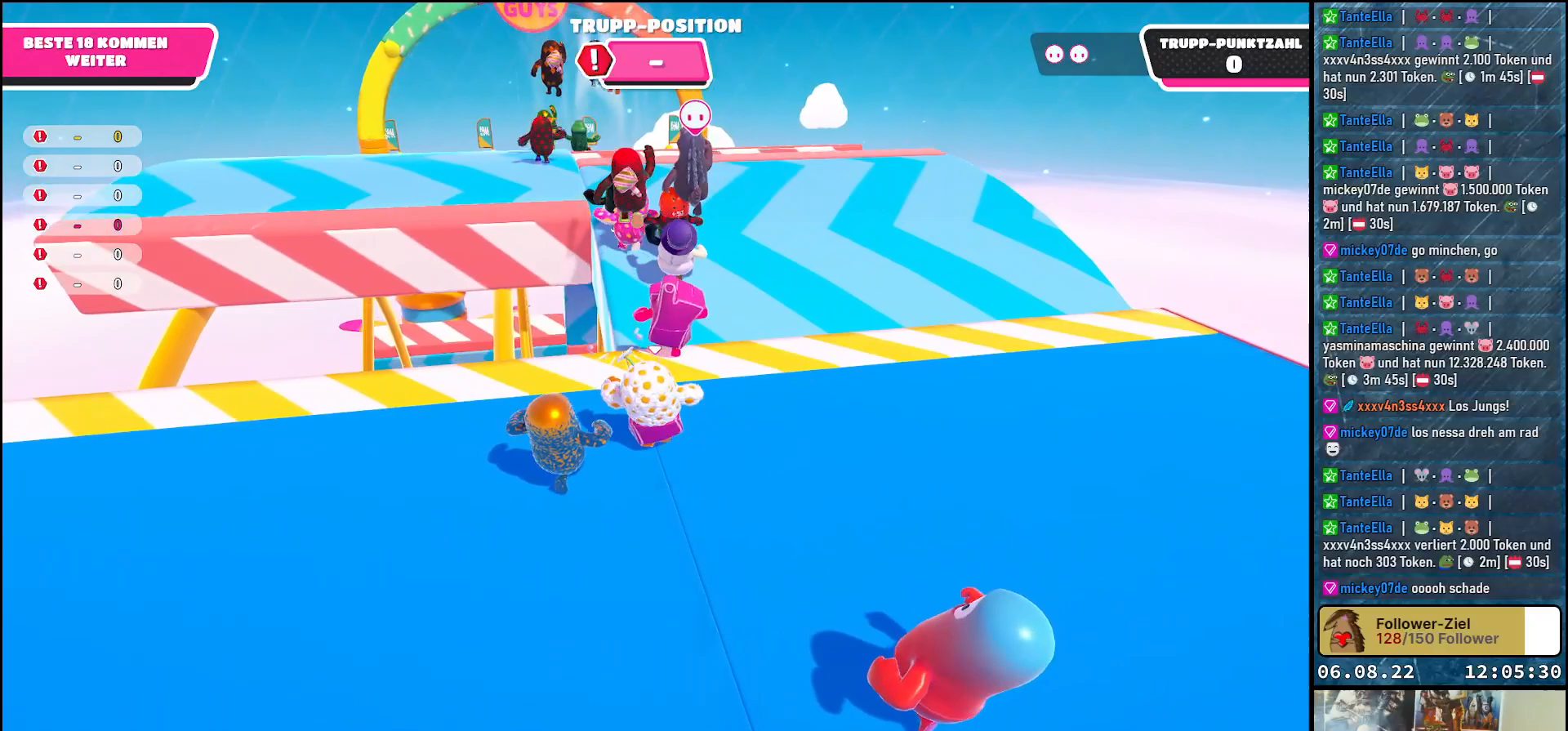
{"buttons": [], "left_stick": "up", "right_stick": "down-left", "events": []}
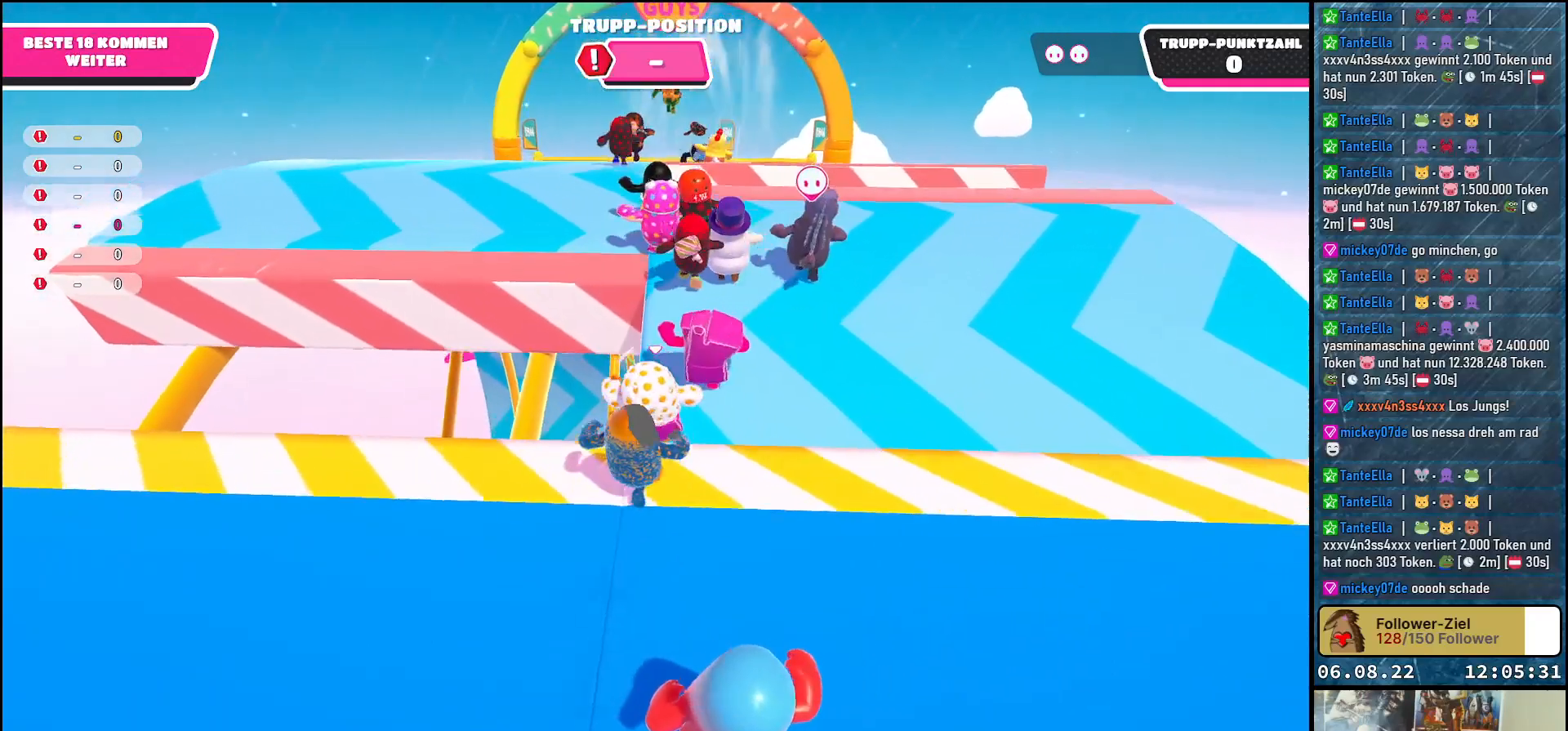
{"buttons": [], "left_stick": "up", "right_stick": "center", "events": [[33, "right_stick", "center"]]}
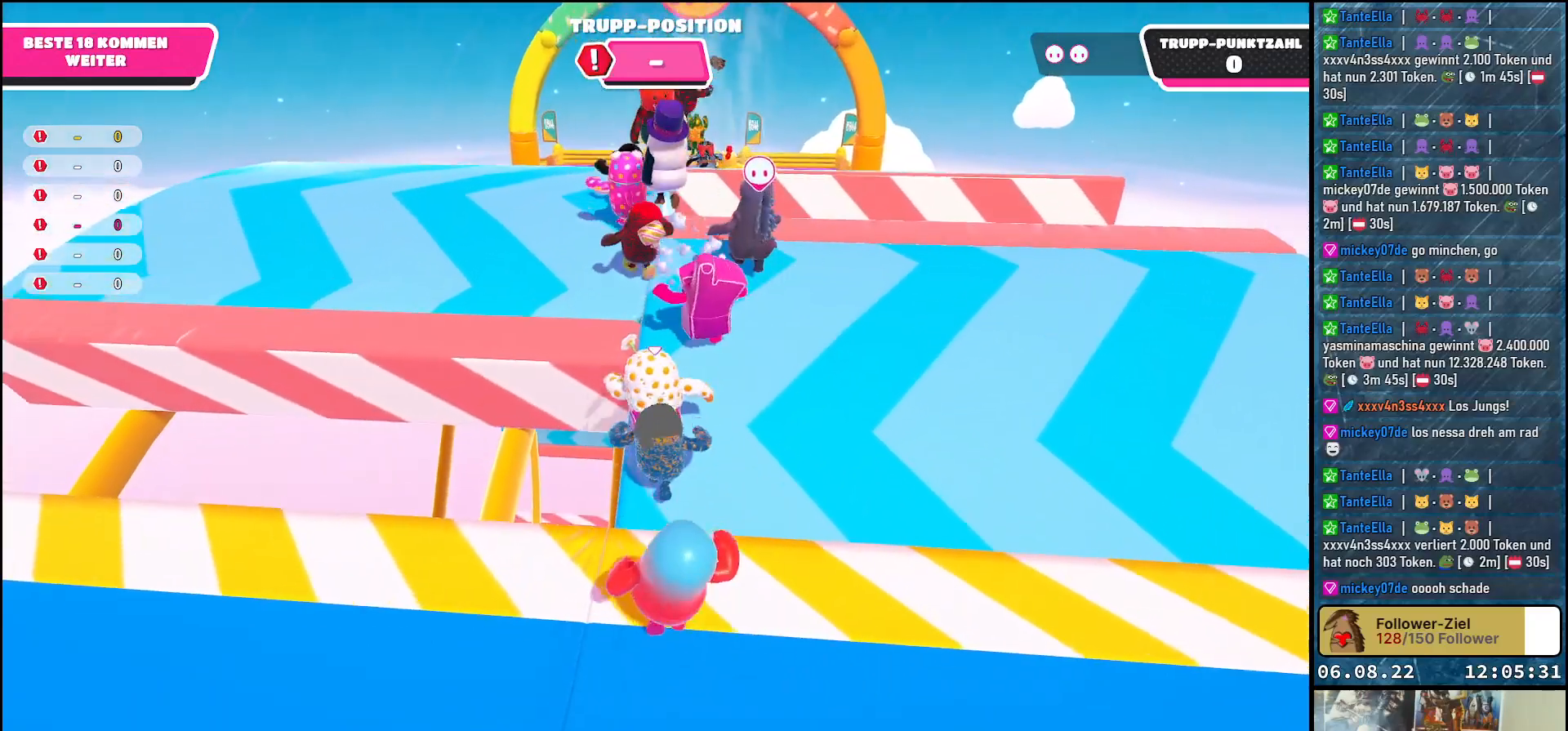
{"buttons": [], "left_stick": "up-left", "right_stick": "down-right", "events": [[317, "right_stick", "down-right"], [433, "left_stick", "up-left"]]}
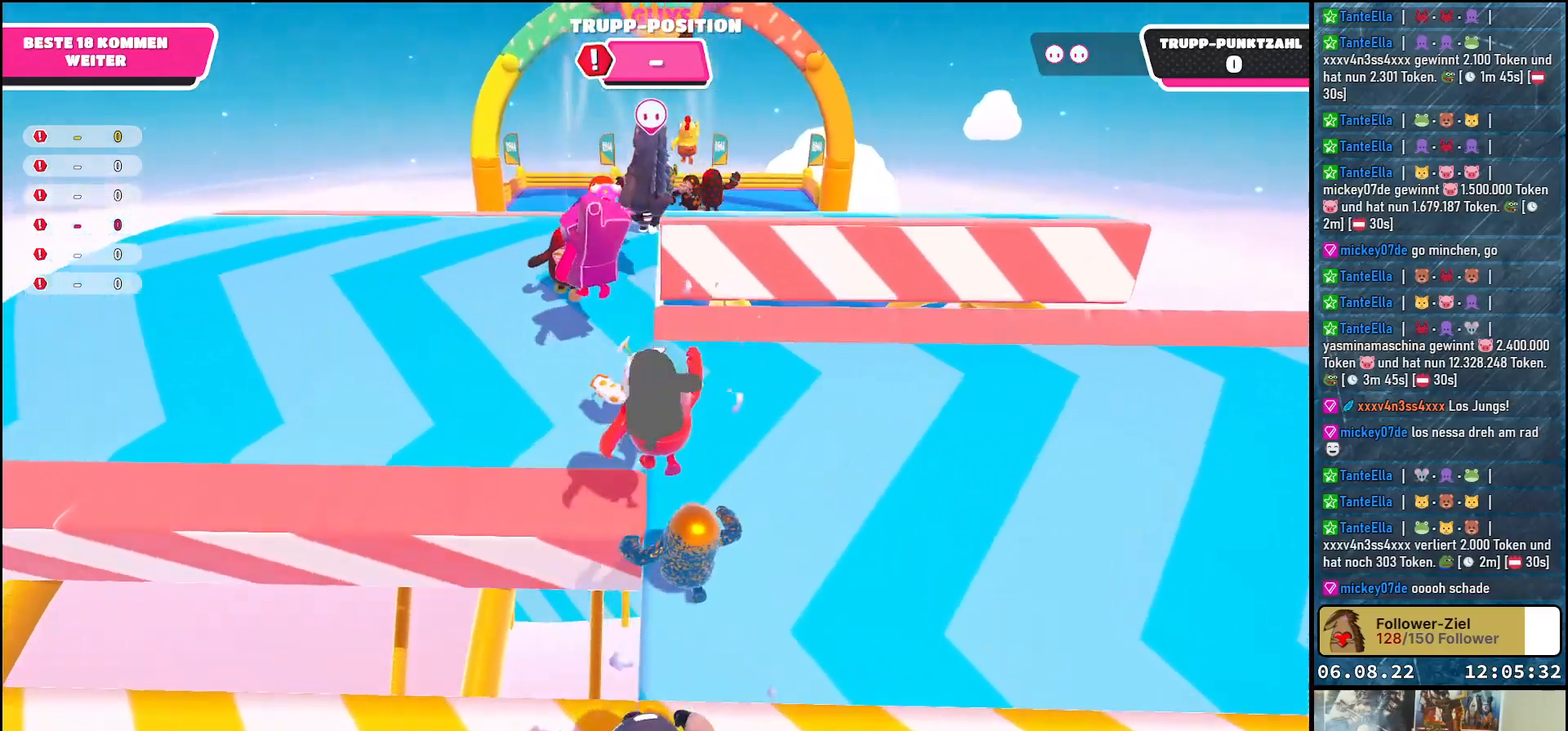
{"buttons": [], "left_stick": "up", "right_stick": "down", "events": [[300, "left_stick", "up"], [317, "right_stick", "down"]]}
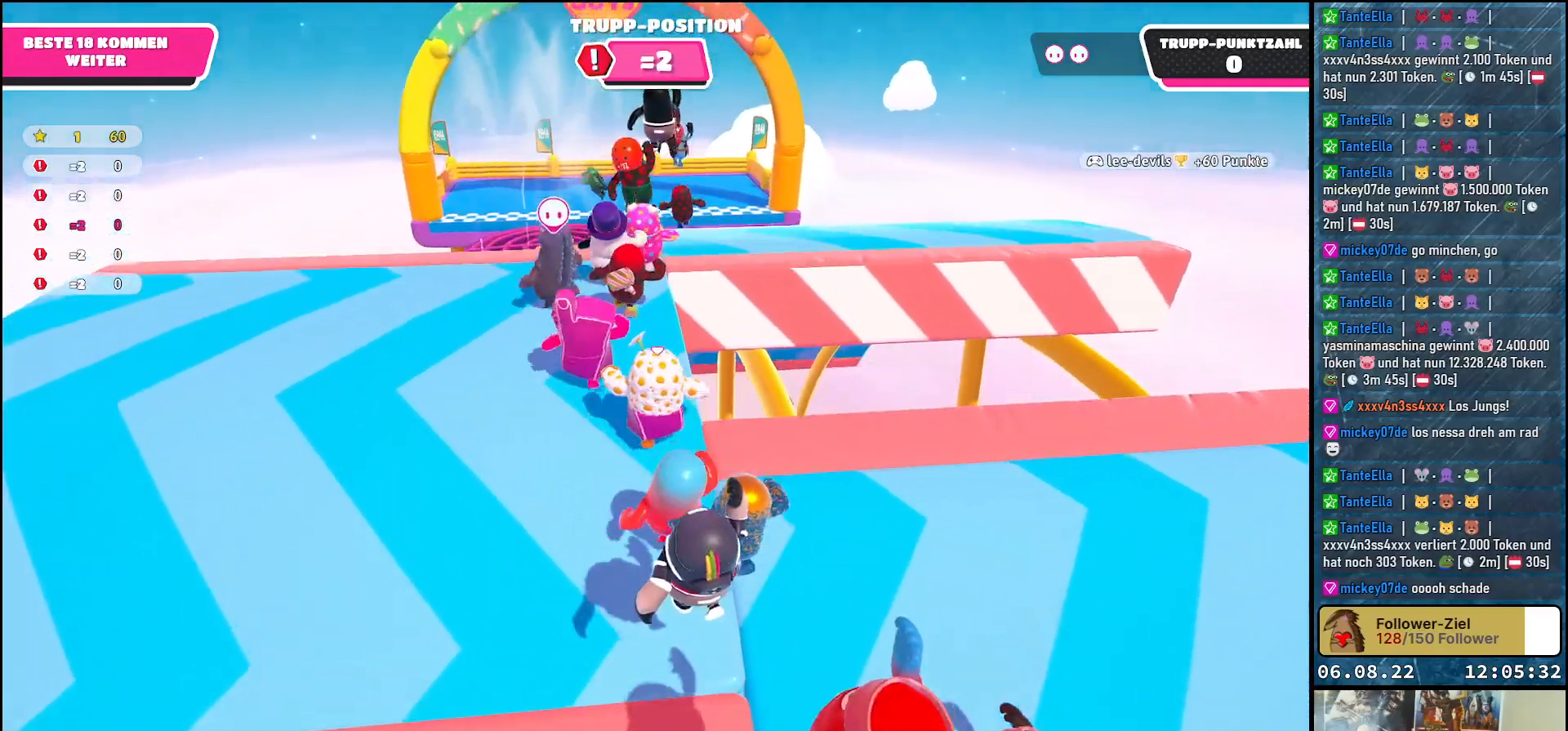
{"buttons": [], "left_stick": "up", "right_stick": "center", "events": [[250, "right_stick", "center"]]}
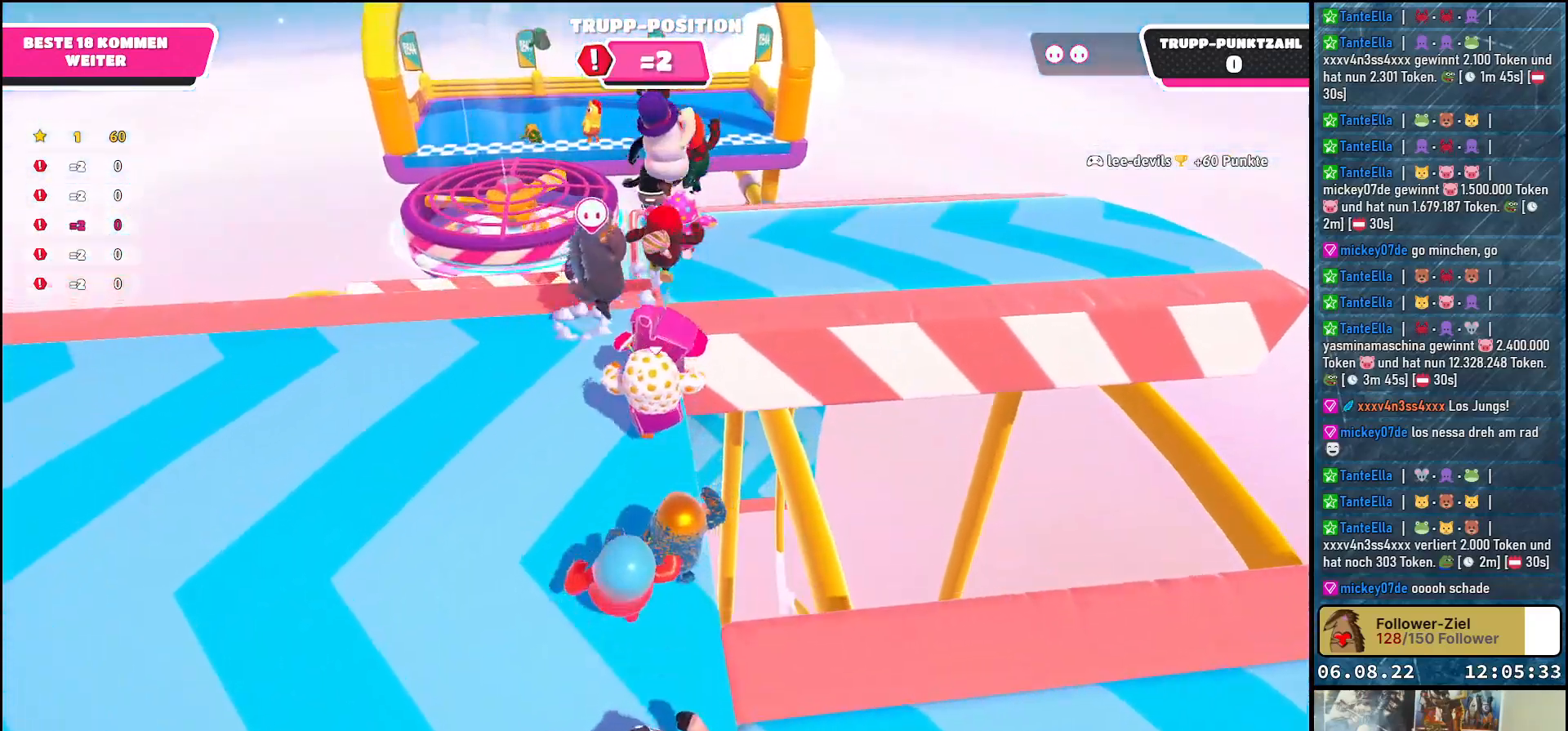
{"buttons": [], "left_stick": "up", "right_stick": "center", "events": []}
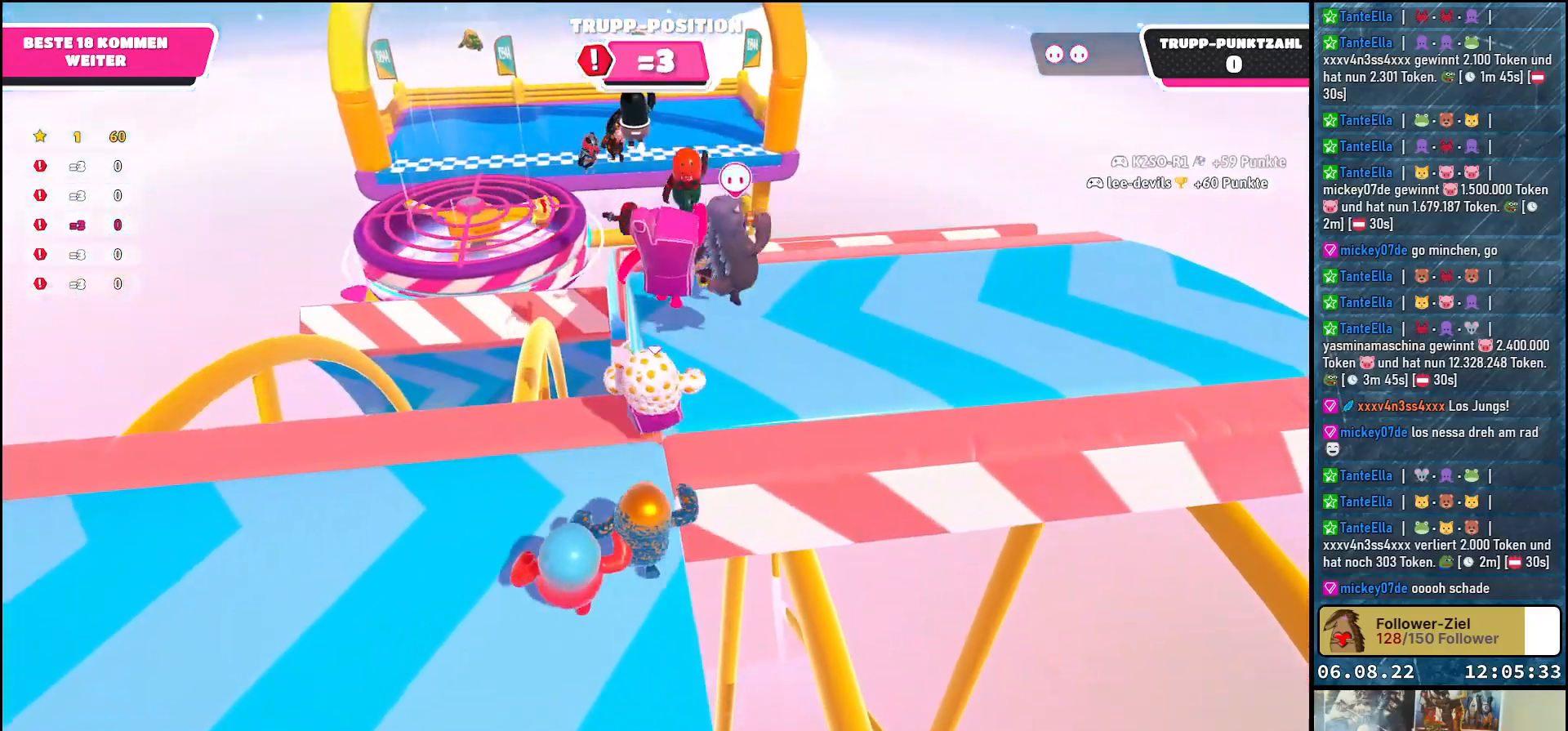
{"buttons": [], "left_stick": "up", "right_stick": "down-left", "events": [[33, "right_stick", "down-left"]]}
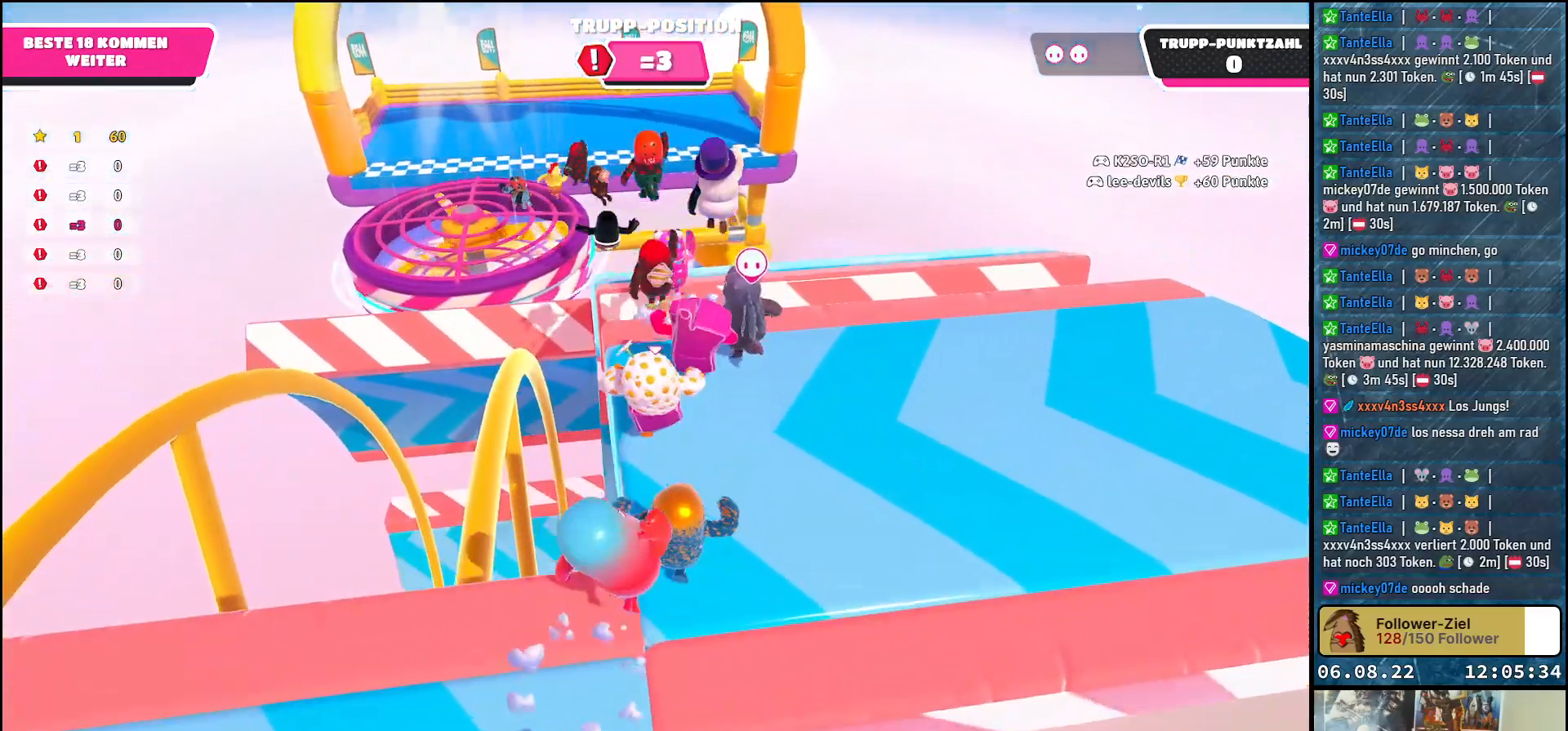
{"buttons": ["A"], "left_stick": "up", "right_stick": "center", "events": [[200, "right_stick", "center"], [467, "A", "down"]]}
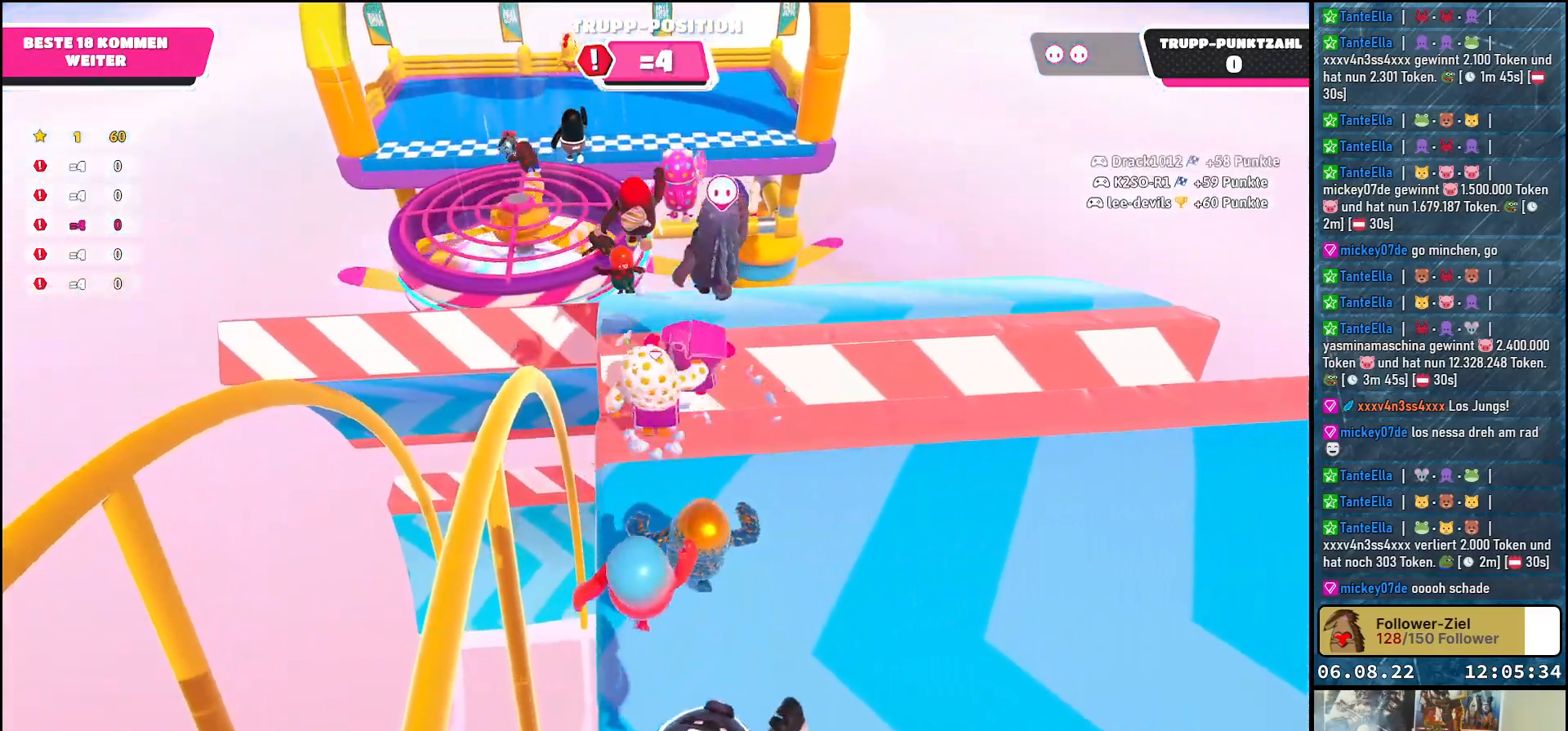
{"buttons": [], "left_stick": "up", "right_stick": "center", "events": [[267, "A", "up"]]}
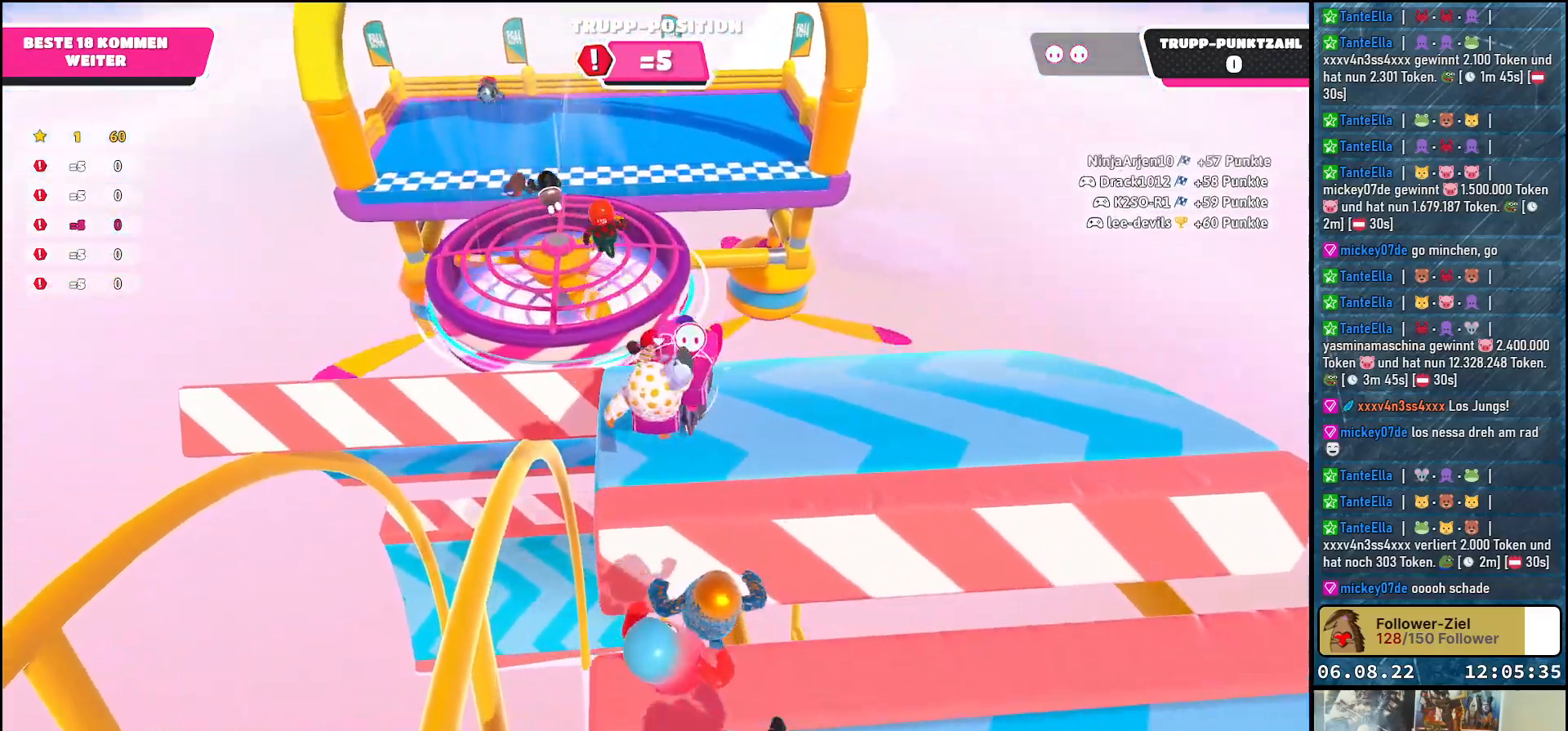
{"buttons": [], "left_stick": "up", "right_stick": "center", "events": [[50, "left_stick", "up-right"], [200, "right_stick", "down-left"], [317, "right_stick", "center"], [483, "left_stick", "up"]]}
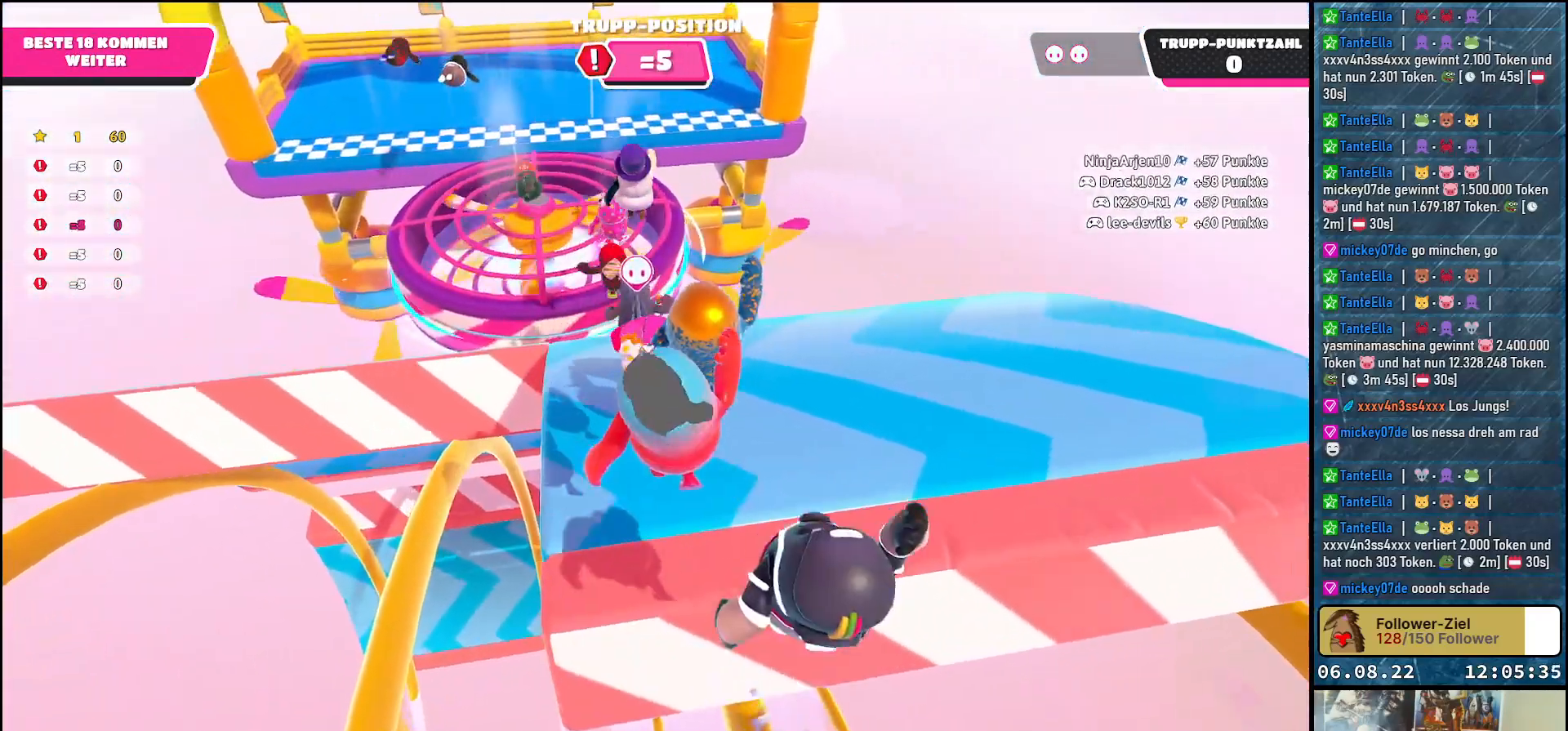
{"buttons": [], "left_stick": "up-left", "right_stick": "down-left", "events": [[67, "right_stick", "down-left"], [150, "left_stick", "up-left"]]}
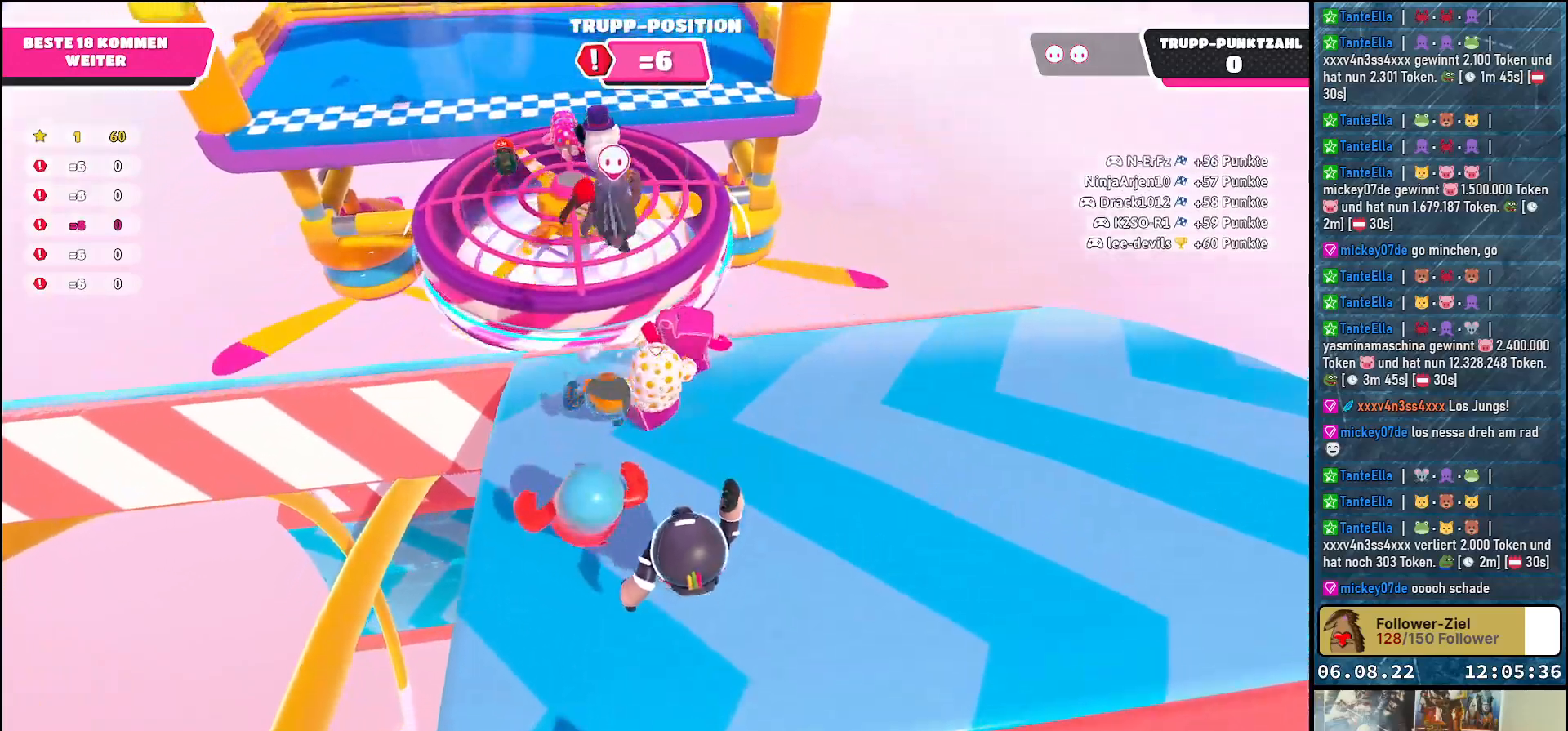
{"buttons": [], "left_stick": "up", "right_stick": "center", "events": [[33, "right_stick", "center"], [350, "left_stick", "up"]]}
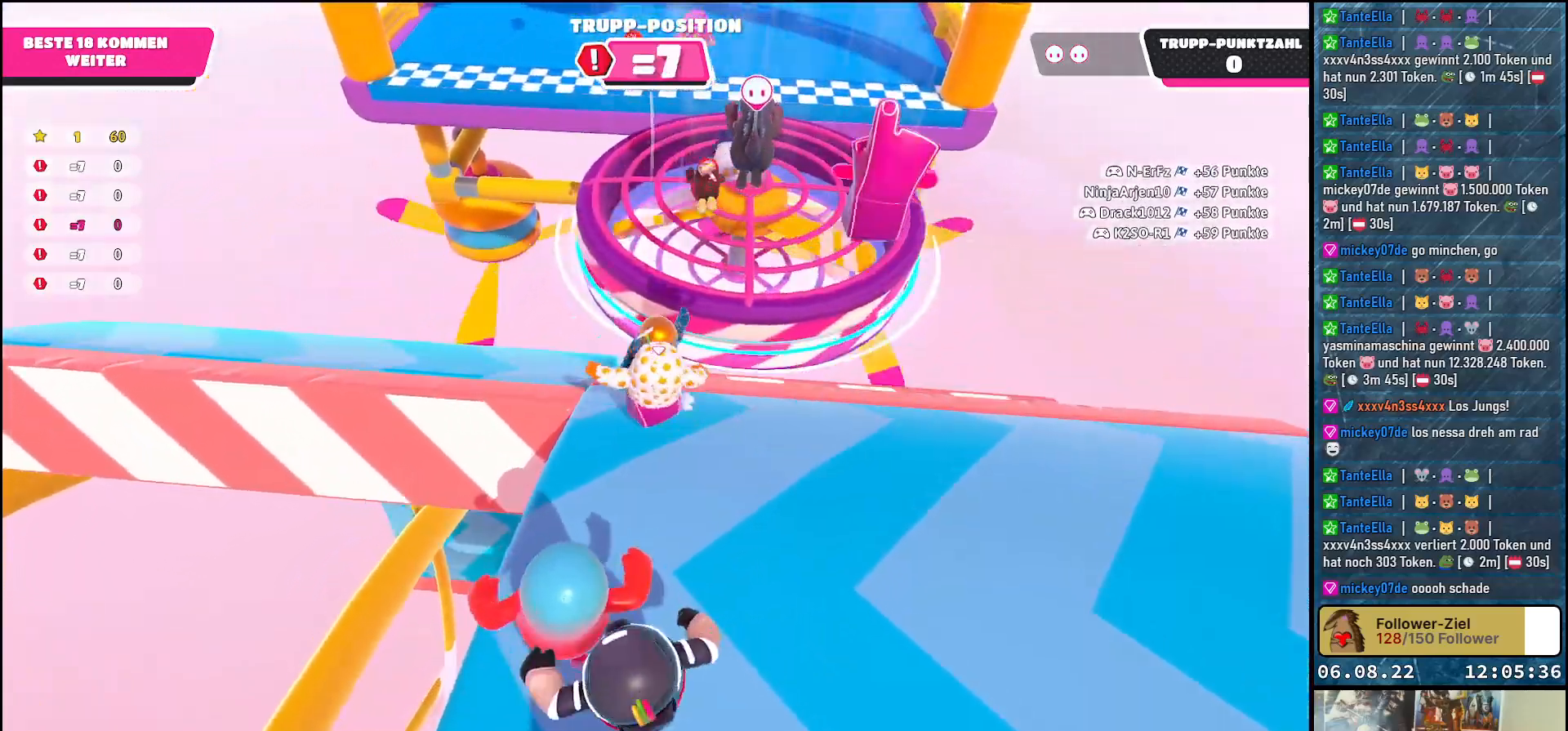
{"buttons": ["A"], "left_stick": "up", "right_stick": "center", "events": [[50, "left_stick", "up-right"], [333, "A", "down"], [383, "left_stick", "up"]]}
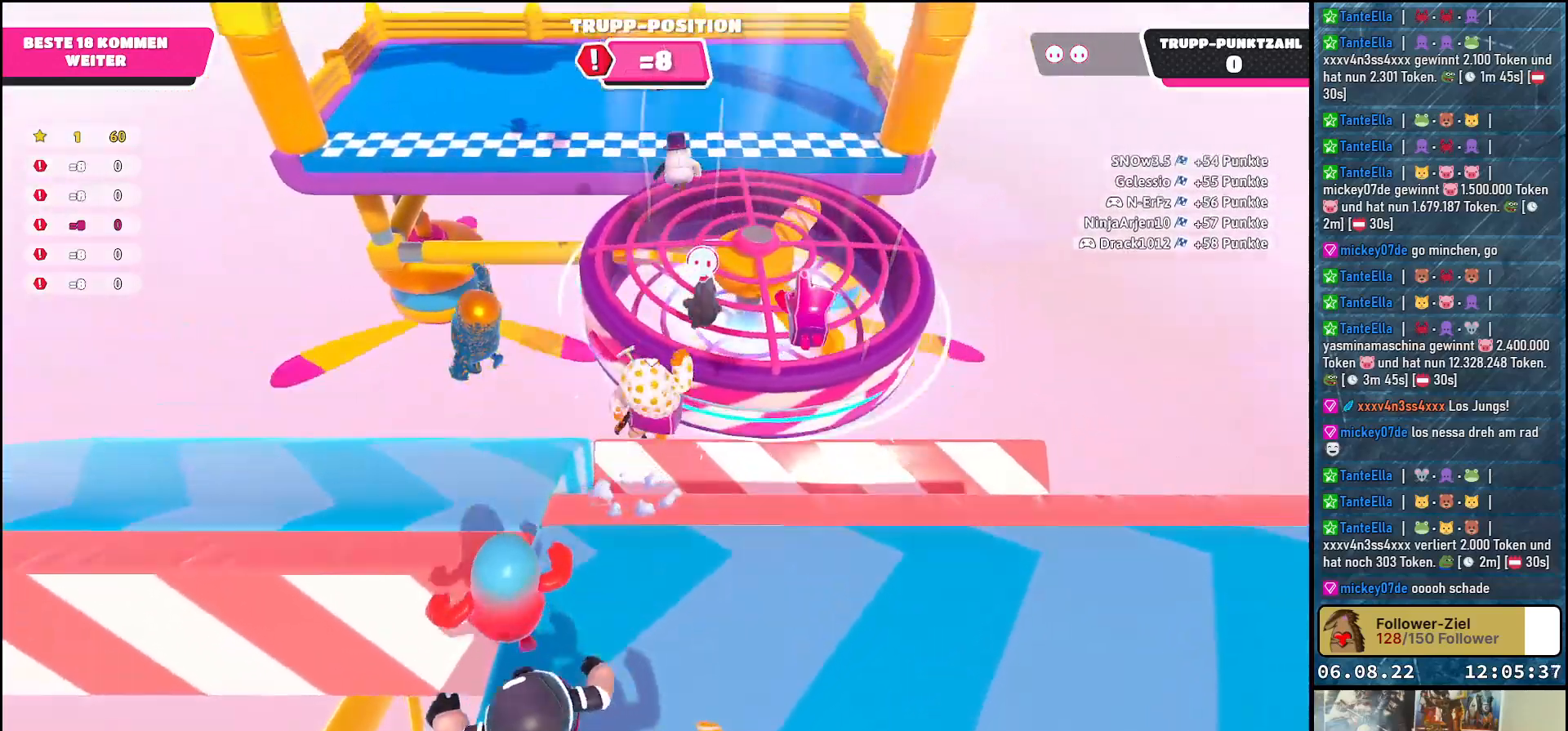
{"buttons": [], "left_stick": "up", "right_stick": "center", "events": [[183, "A", "up"], [333, "X", "down"], [450, "X", "up"]]}
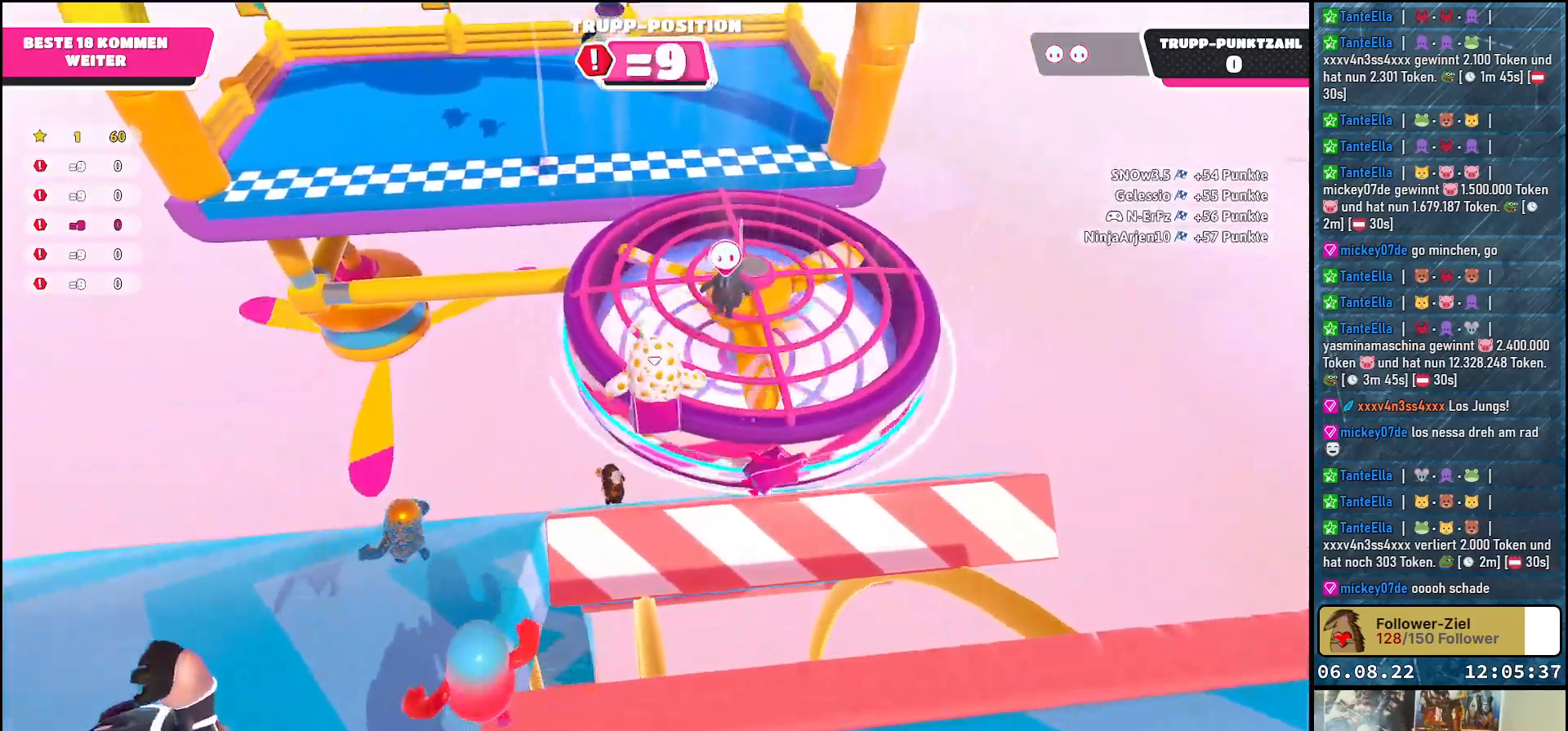
{"buttons": [], "left_stick": "up", "right_stick": "center", "events": [[33, "X", "down"], [67, "left_stick", "up-right"], [100, "X", "up"], [167, "X", "down"], [267, "X", "up"], [367, "left_stick", "up"]]}
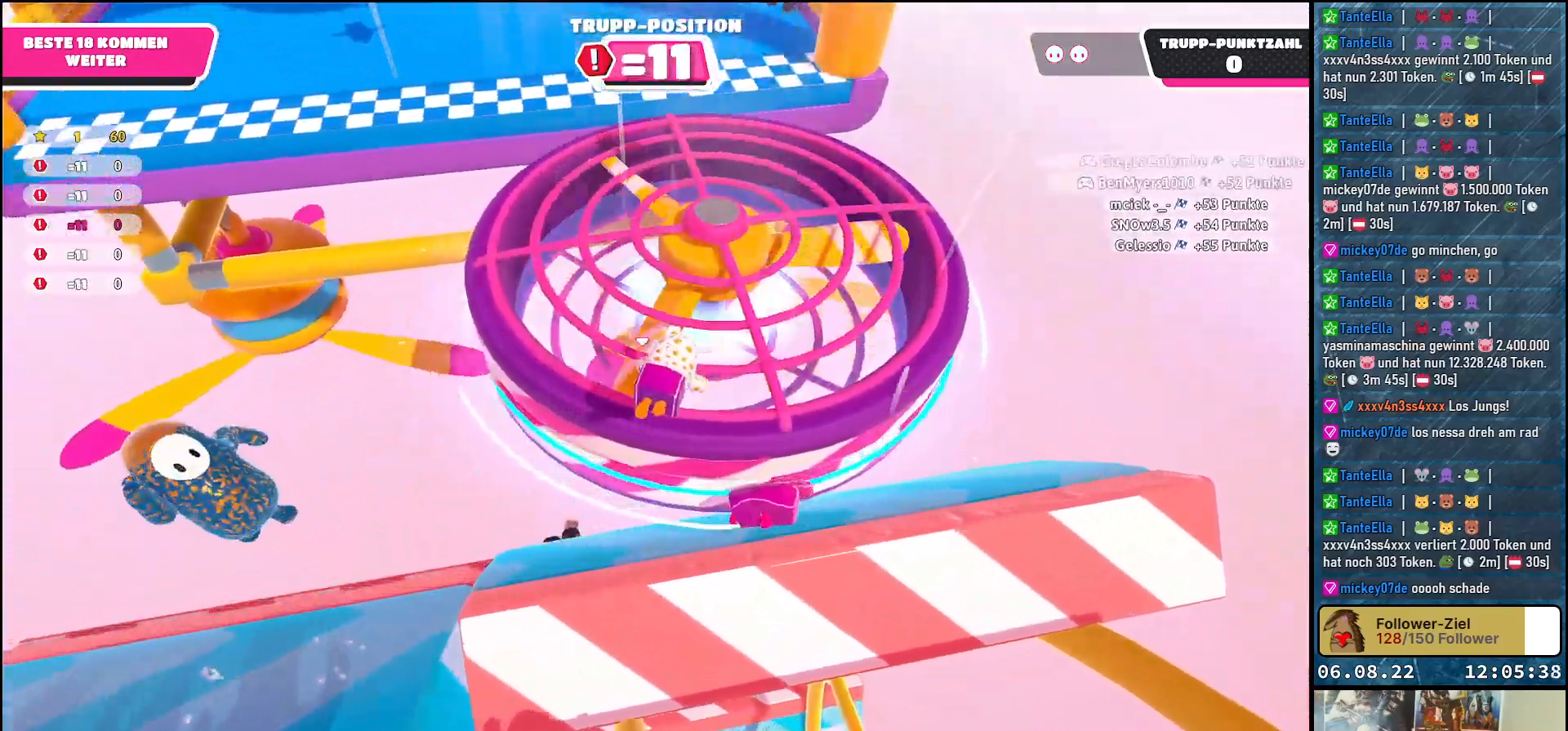
{"buttons": [], "left_stick": "up", "right_stick": "center", "events": [[33, "A", "down"], [150, "A", "up"], [250, "left_stick", "up-left"], [400, "left_stick", "up"]]}
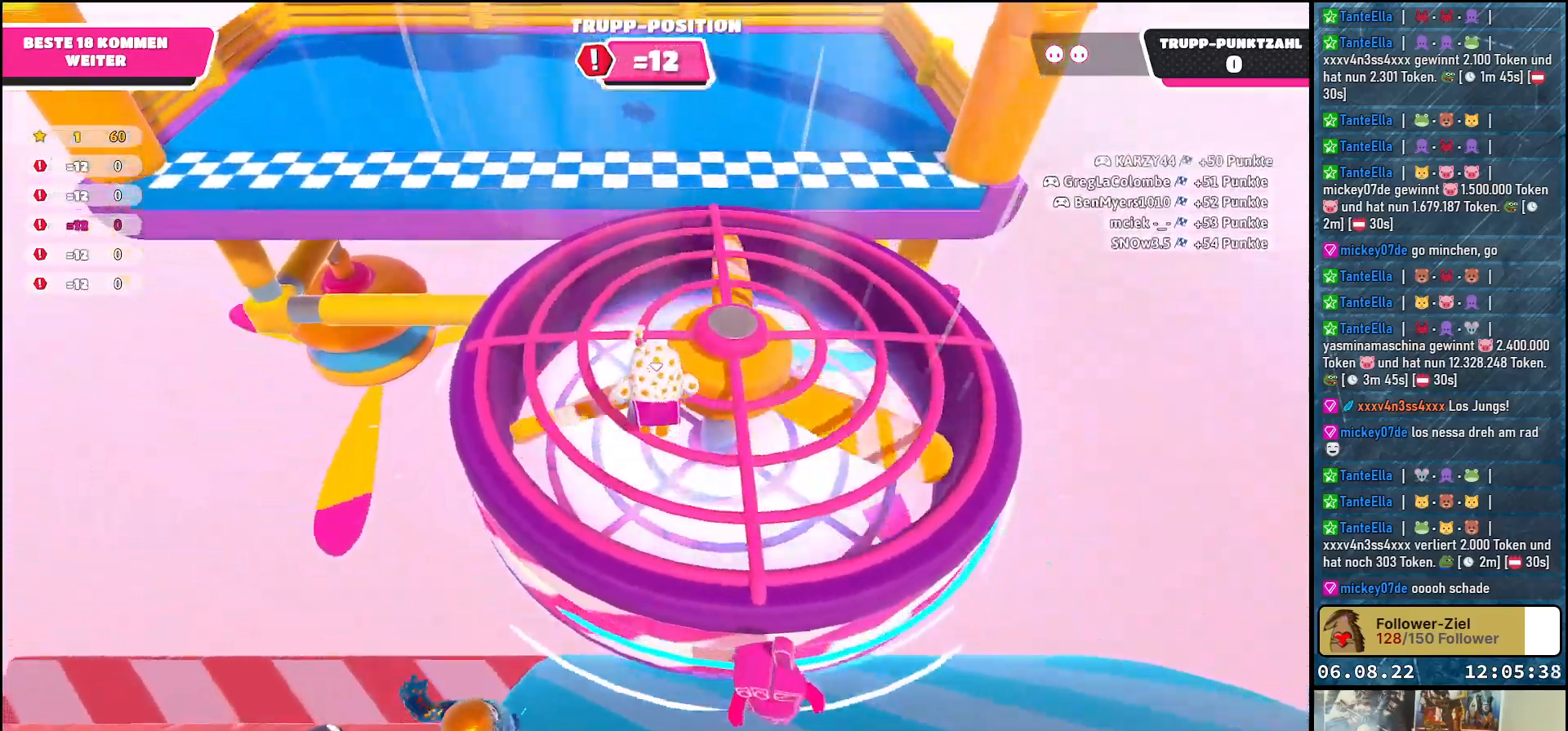
{"buttons": [], "left_stick": "up", "right_stick": "center", "events": []}
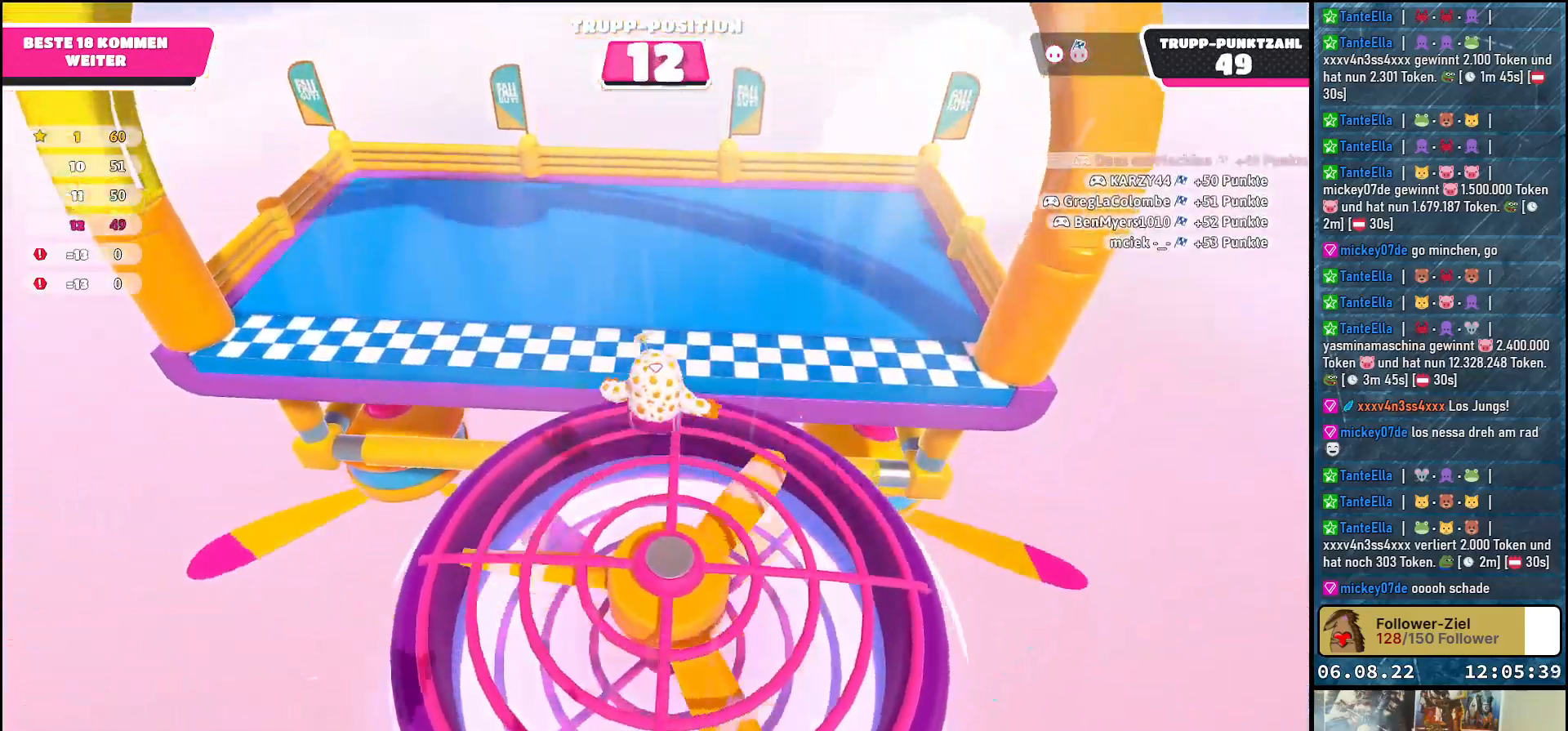
{"buttons": [], "left_stick": "up", "right_stick": "center", "events": []}
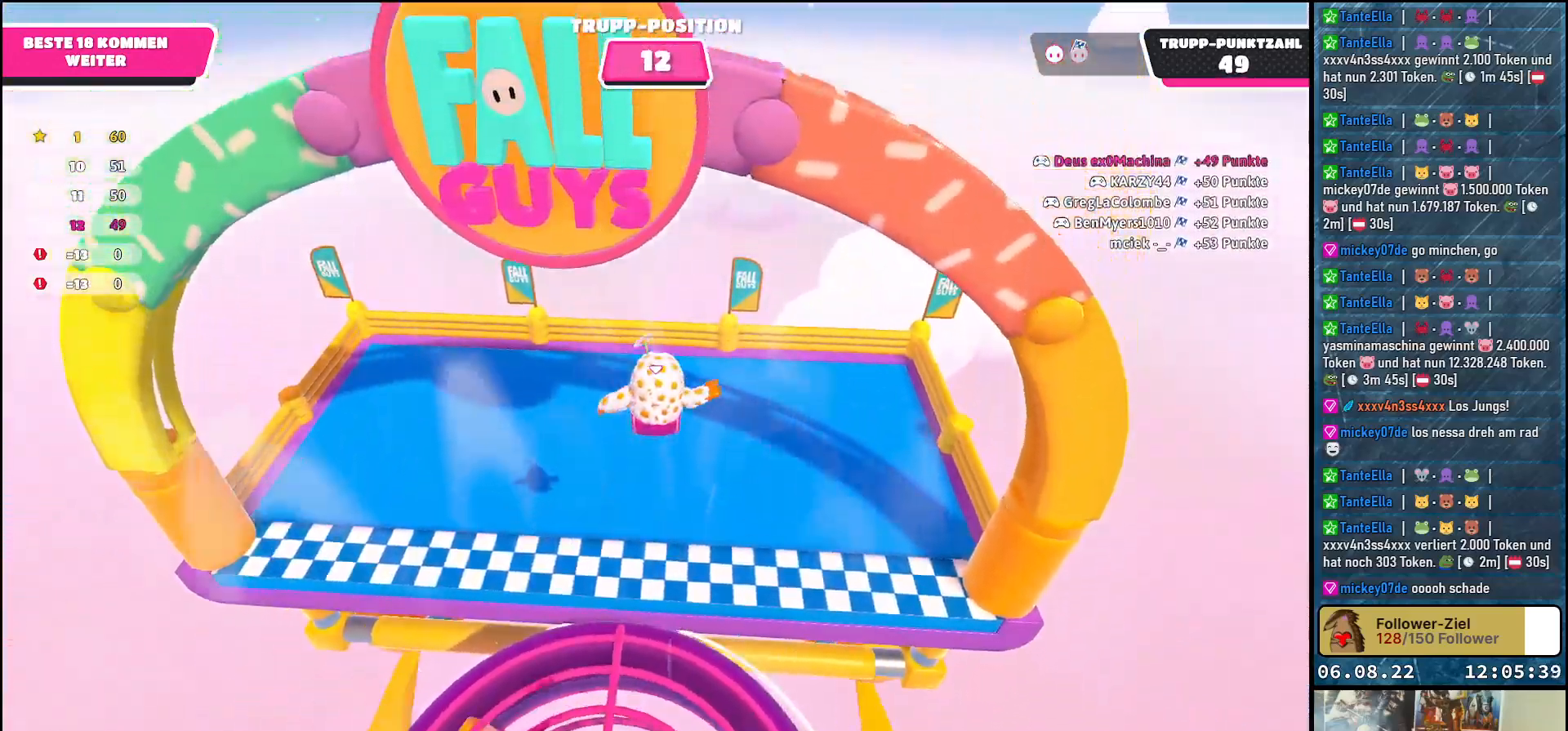
{"buttons": [], "left_stick": "up-right", "right_stick": "center", "events": [[83, "X", "down"], [100, "left_stick", "up-right"], [150, "X", "up"]]}
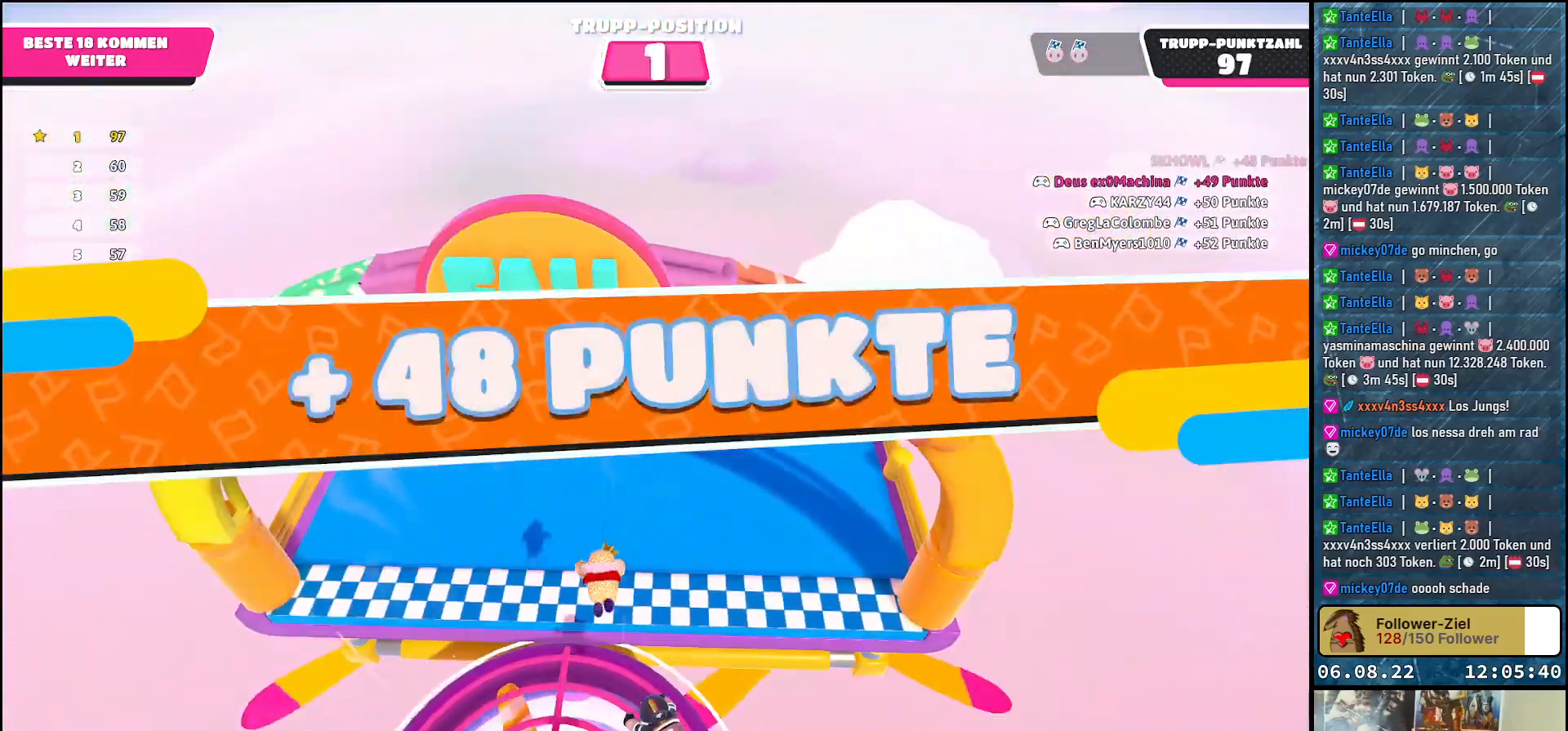
{"buttons": [], "left_stick": "center", "right_stick": "center", "events": [[50, "left_stick", "up"], [417, "left_stick", "center"]]}
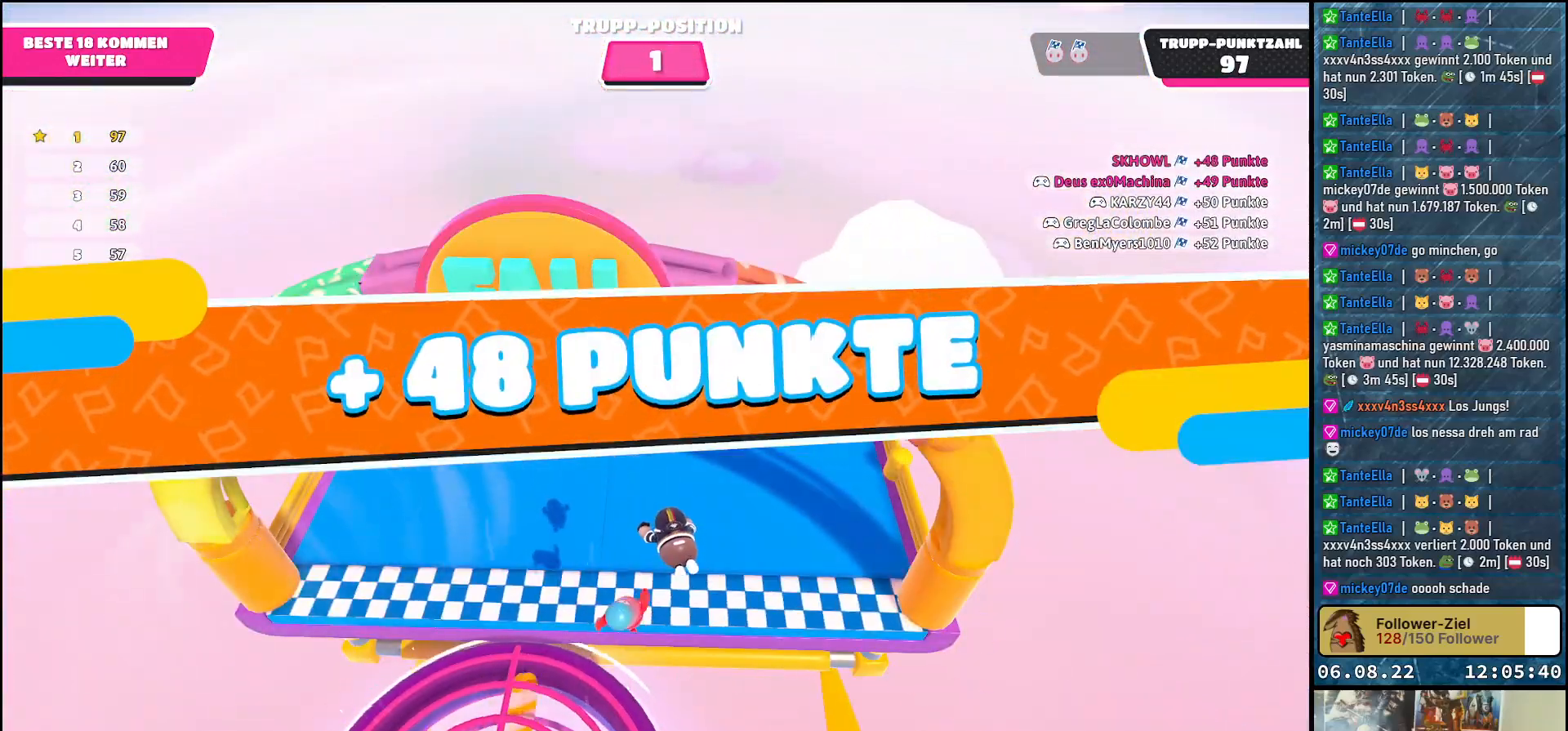
{"buttons": [], "left_stick": "center", "right_stick": "center", "events": []}
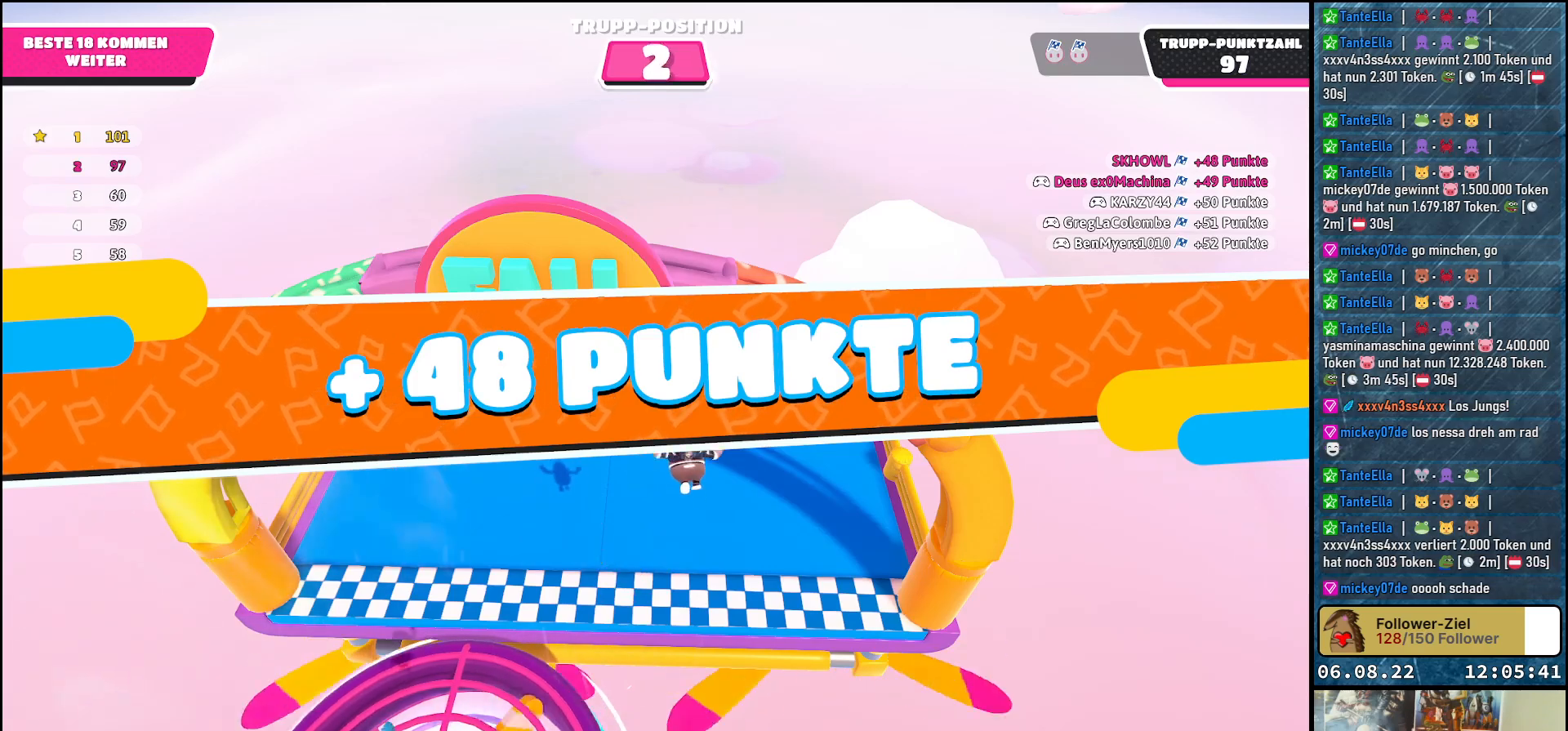
{"buttons": [], "left_stick": "center", "right_stick": "center", "events": []}
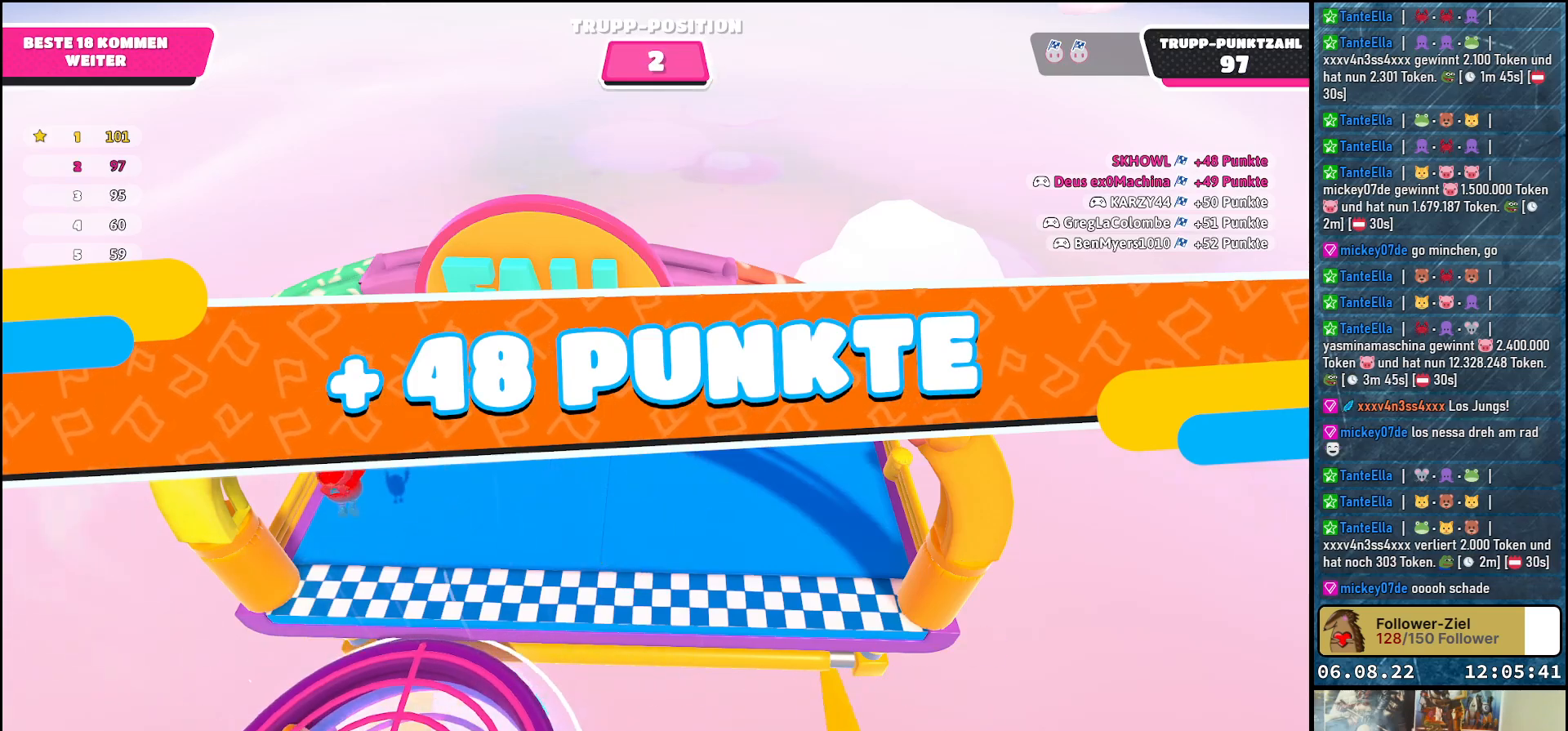
{"buttons": [], "left_stick": "center", "right_stick": "center", "events": []}